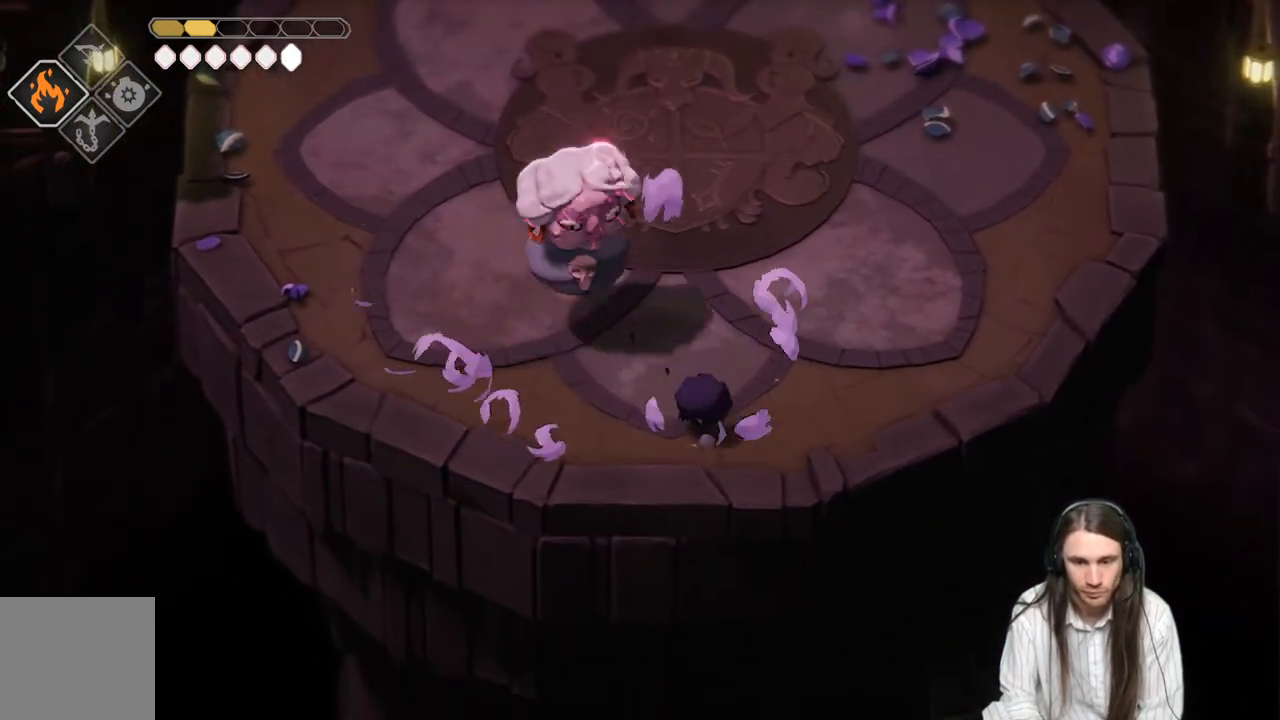
Gameplay with a controller (Xbox layout); each line is a JSON object with the inputs held at the frame after it. "events" lists button and stick changes between this image and that frame as [ms after this image, input, new state], when the widget could be followed in between.
{"buttons": ["L1", "L3"], "left_stick": "left", "right_stick": "center", "events": [[367, "left_stick", "left"], [450, "L1", "down"], [450, "L3", "down"]]}
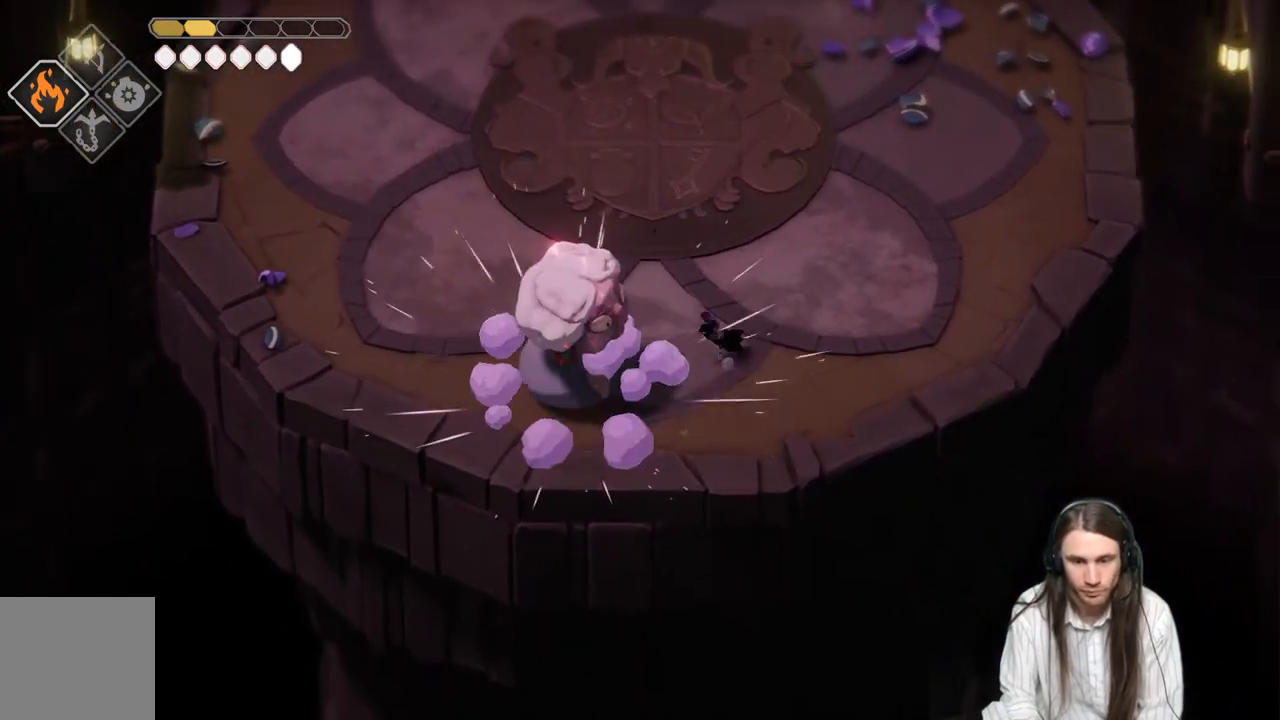
{"buttons": ["B"], "left_stick": "up", "right_stick": "center", "events": [[83, "L1", "up"], [83, "L3", "up"], [133, "L1", "down"], [133, "L3", "down"], [250, "L1", "up"], [250, "L3", "up"], [250, "left_stick", "up"], [333, "B", "down"]]}
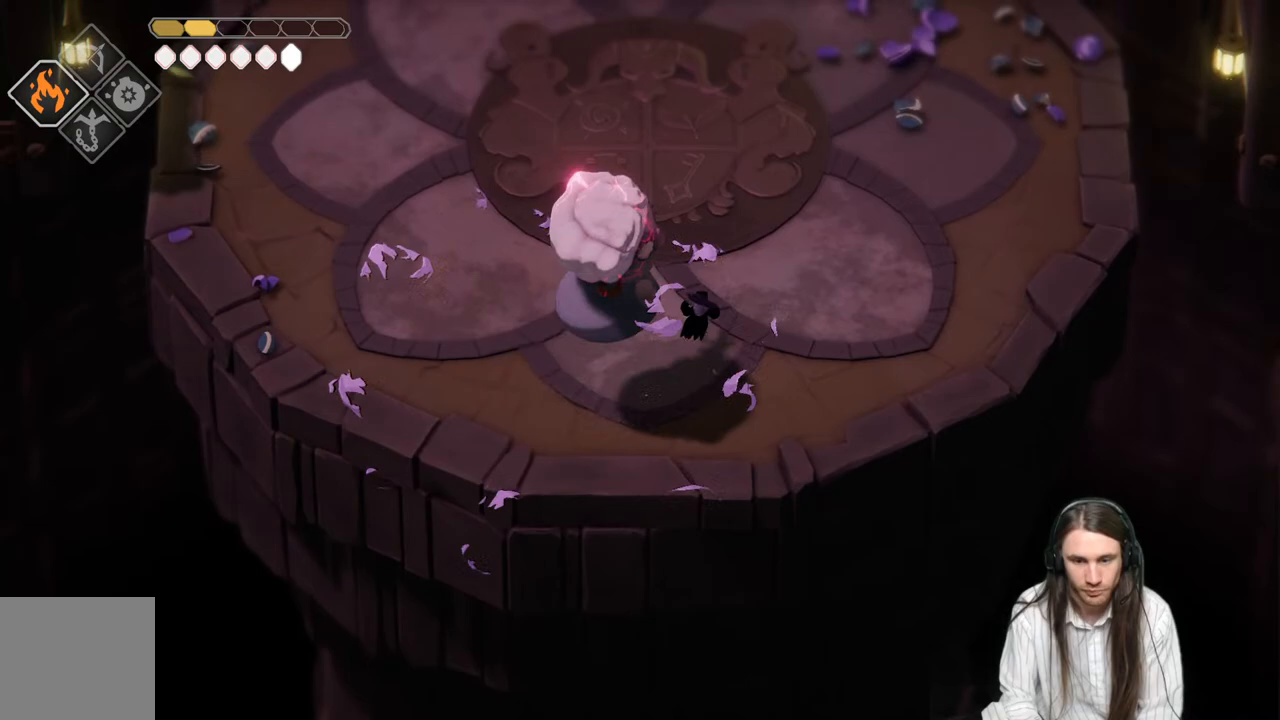
{"buttons": [], "left_stick": "down-left", "right_stick": "center", "events": [[67, "B", "up"], [267, "left_stick", "down-left"]]}
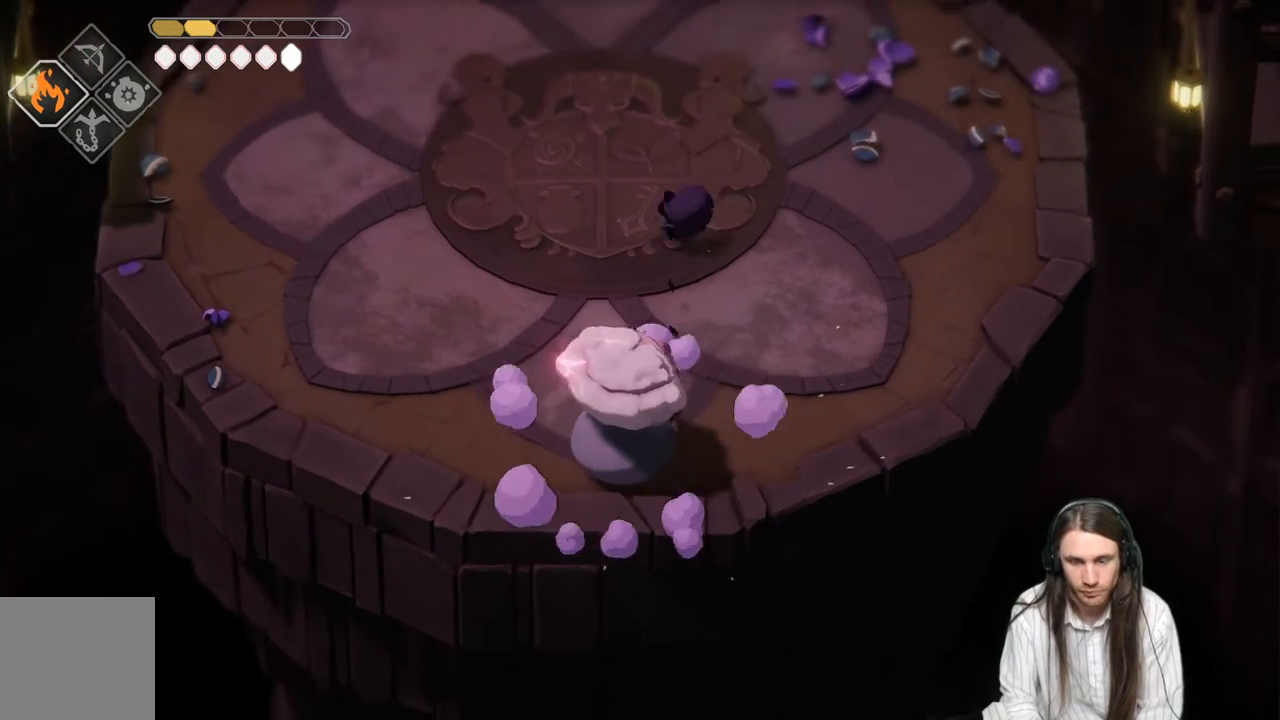
{"buttons": [], "left_stick": "down-left", "right_stick": "center", "events": []}
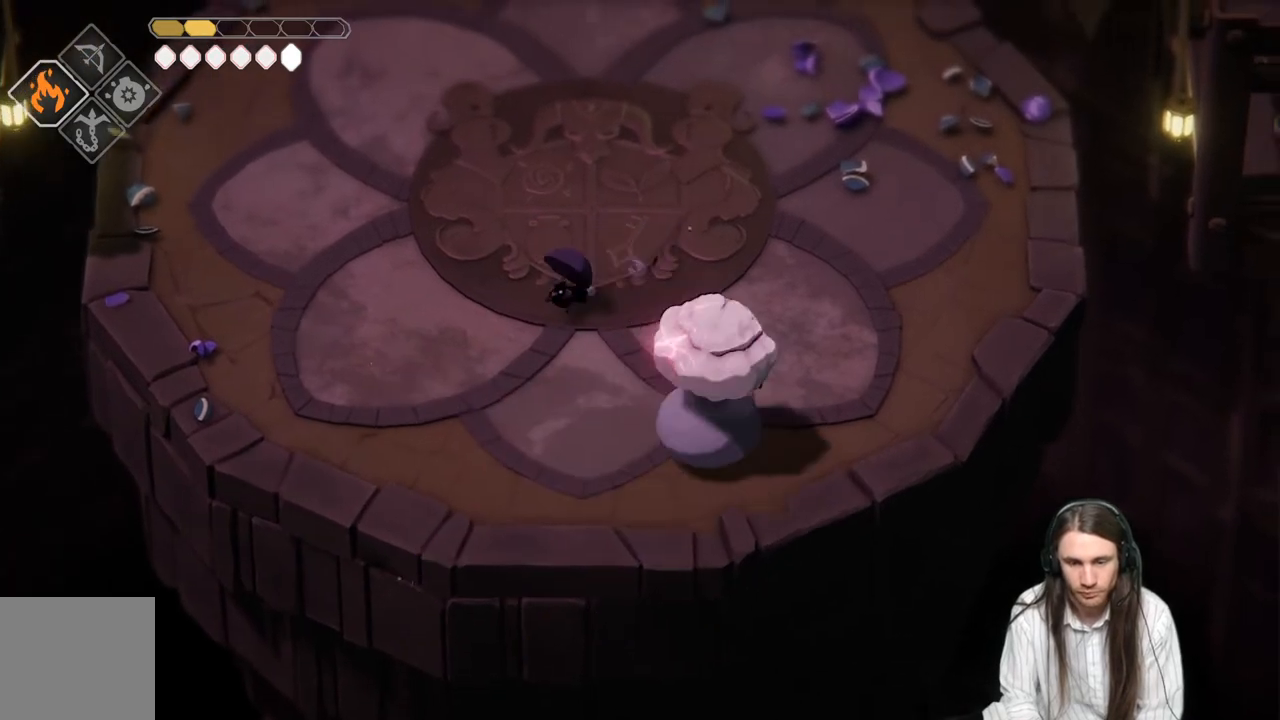
{"buttons": ["L1"], "left_stick": "down-right", "right_stick": "center", "events": [[100, "left_stick", "down-right"], [433, "L1", "down"]]}
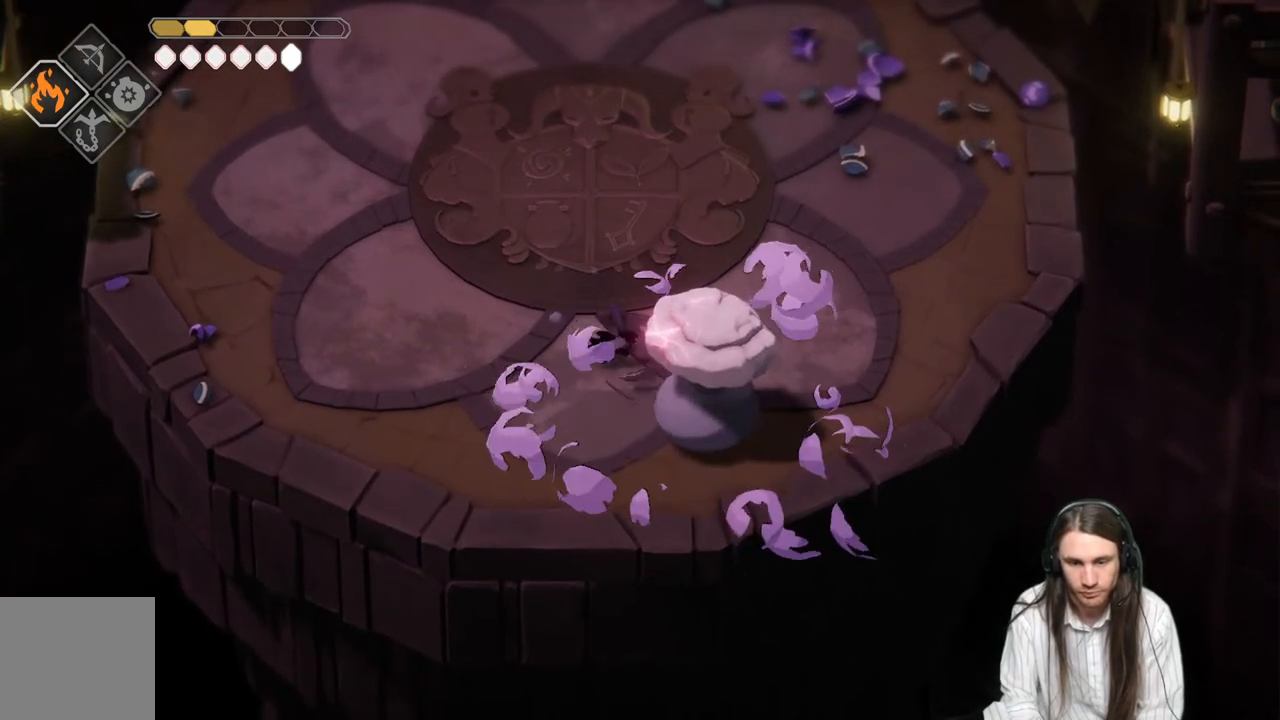
{"buttons": [], "left_stick": "down-left", "right_stick": "center", "events": [[17, "L1", "up"], [83, "L1", "down"], [217, "left_stick", "down-left"], [233, "L1", "up"]]}
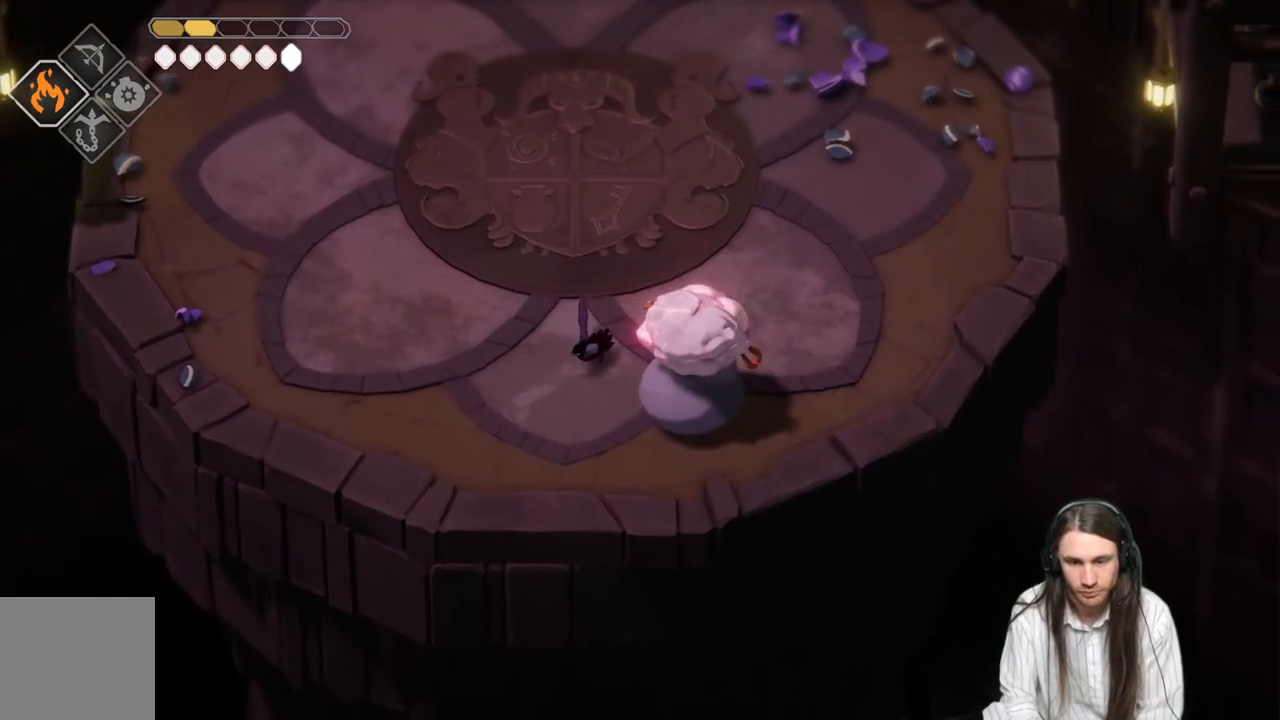
{"buttons": ["L1"], "left_stick": "right", "right_stick": "center", "events": [[183, "left_stick", "down-right"], [283, "L1", "down"], [317, "left_stick", "right"], [400, "L1", "up"], [467, "L1", "down"]]}
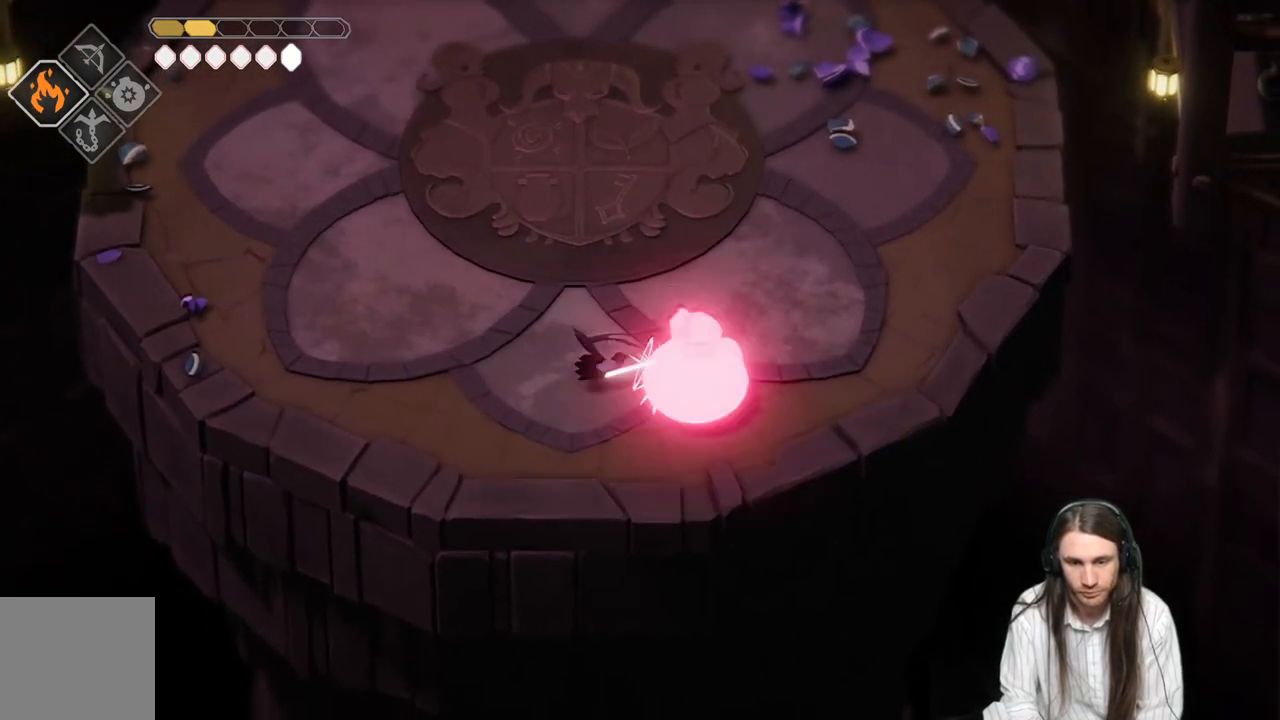
{"buttons": [], "left_stick": "left", "right_stick": "center", "events": [[100, "L1", "up"], [133, "L1", "down"], [200, "left_stick", "down-left"], [267, "L1", "up"], [300, "left_stick", "left"]]}
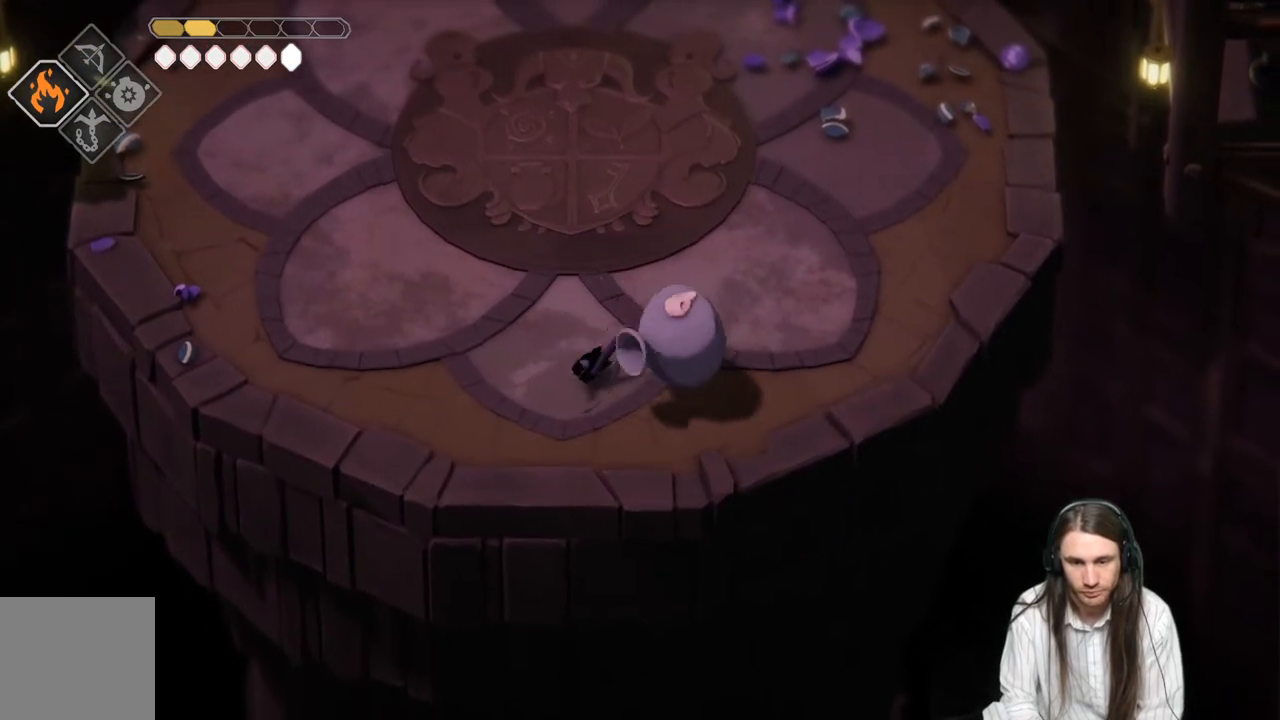
{"buttons": [], "left_stick": "left", "right_stick": "center", "events": []}
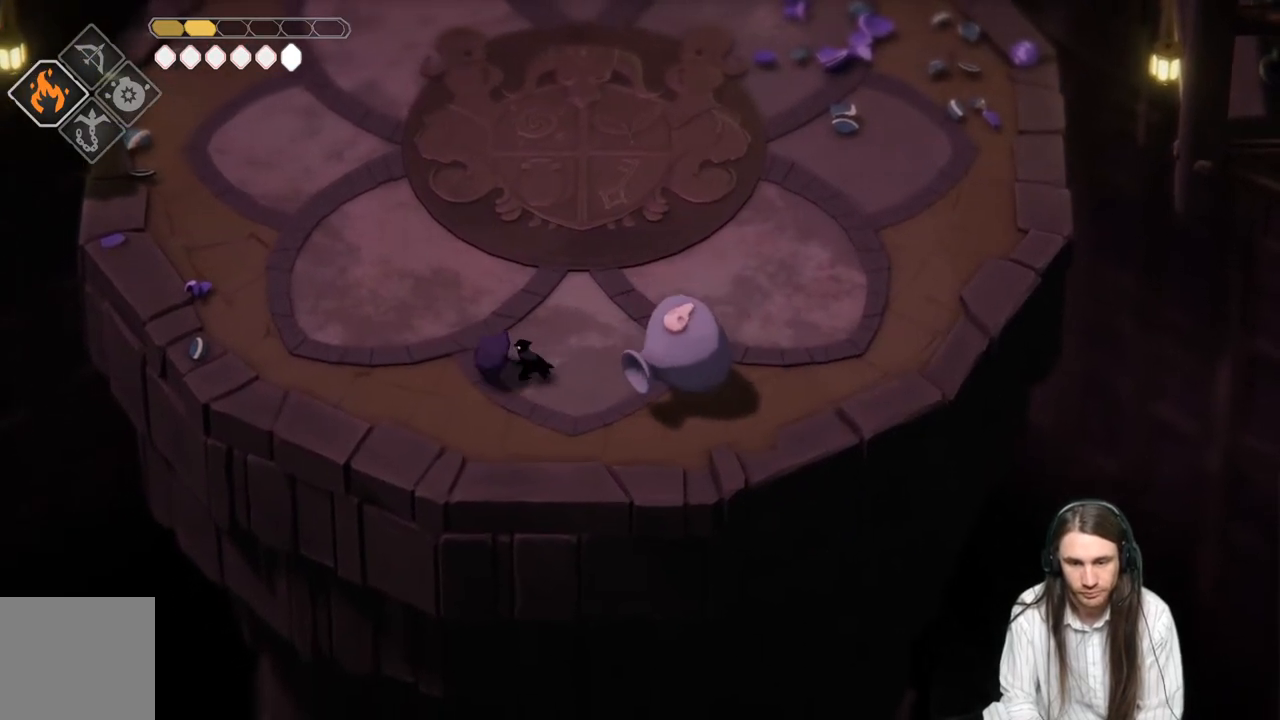
{"buttons": ["L1"], "left_stick": "right", "right_stick": "center", "events": [[383, "left_stick", "right"], [433, "L1", "down"]]}
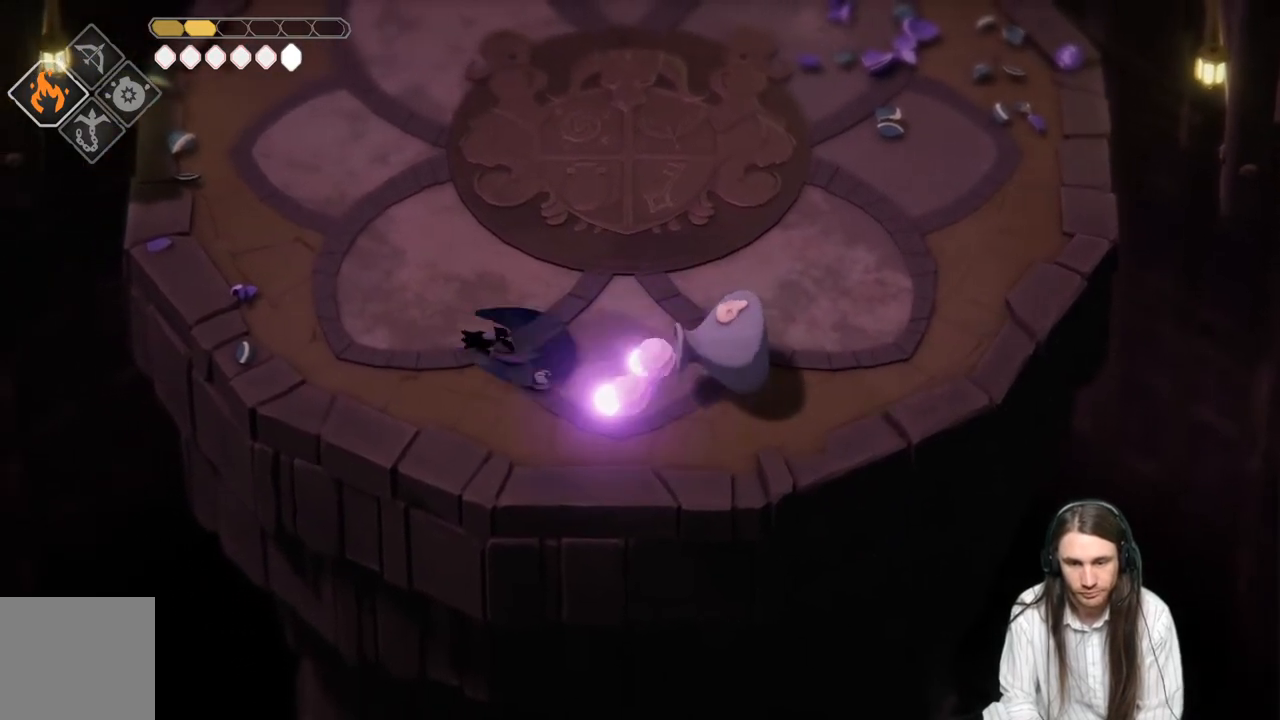
{"buttons": ["L1"], "left_stick": "center", "right_stick": "center", "events": [[100, "L1", "up"], [217, "L1", "down"], [300, "L1", "up"], [367, "left_stick", "center"], [417, "L1", "down"]]}
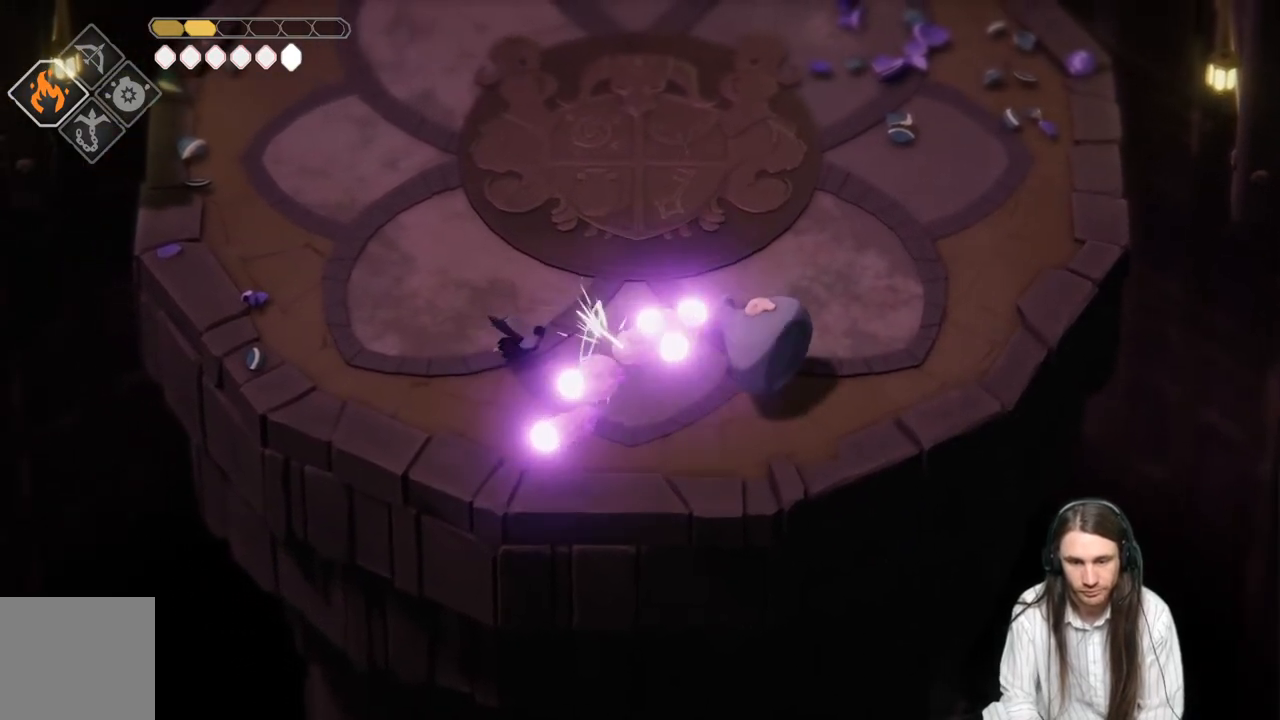
{"buttons": ["L2"], "left_stick": "right", "right_stick": "center", "events": [[17, "L1", "up"], [83, "L1", "down"], [217, "L1", "up"], [450, "left_stick", "right"], [483, "L2", "down"]]}
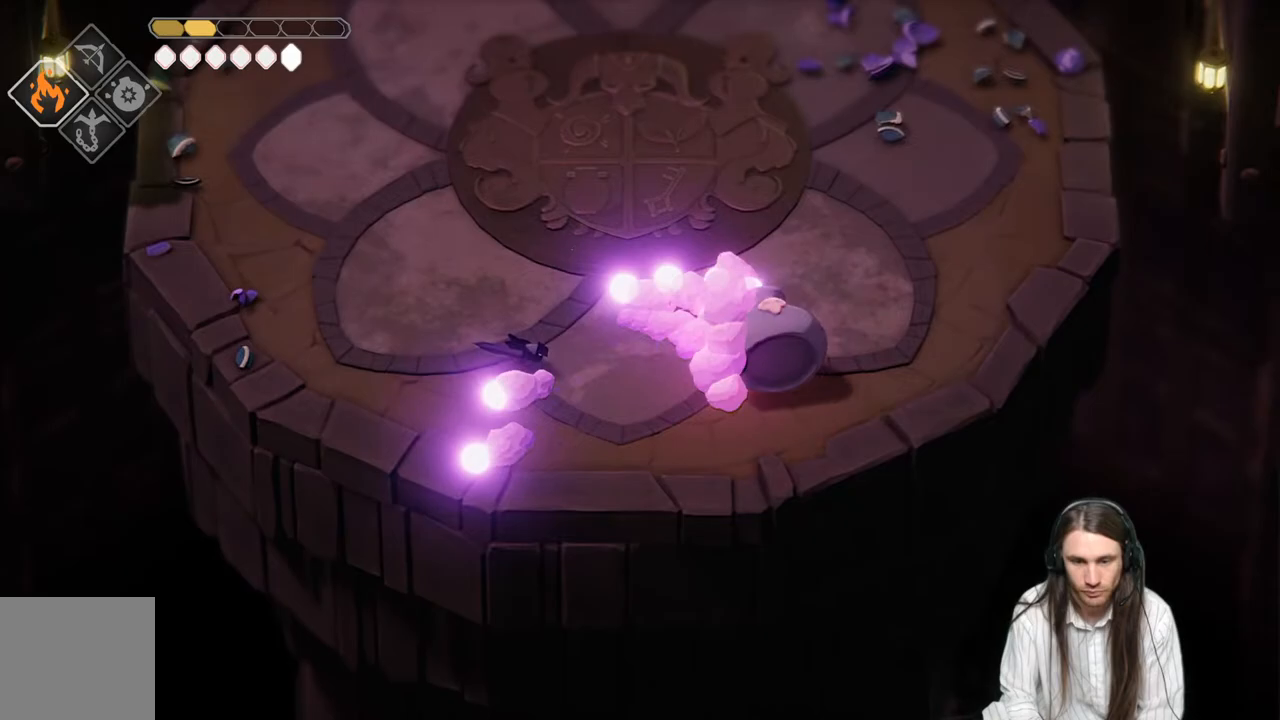
{"buttons": ["L2", "R2", "L3"], "left_stick": "right", "right_stick": "center", "events": [[50, "L3", "down"], [50, "R2", "down"]]}
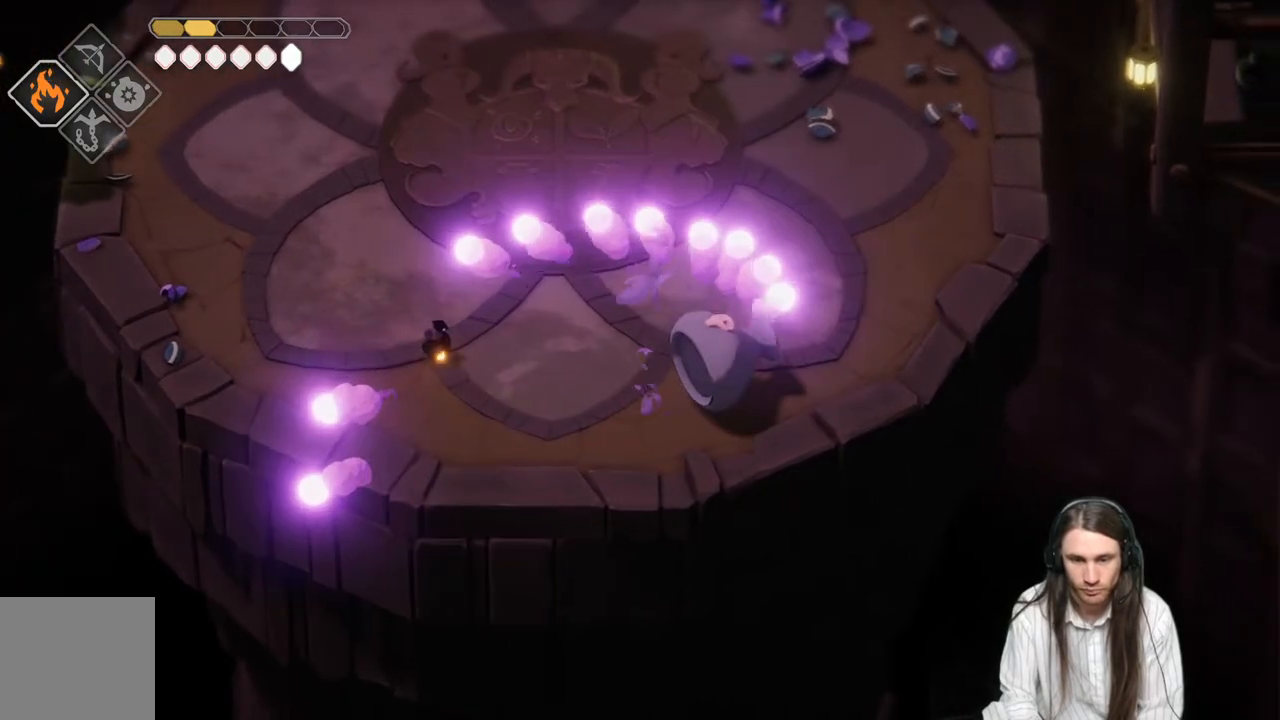
{"buttons": ["L2", "R2"], "left_stick": "right", "right_stick": "center", "events": [[333, "L3", "up"]]}
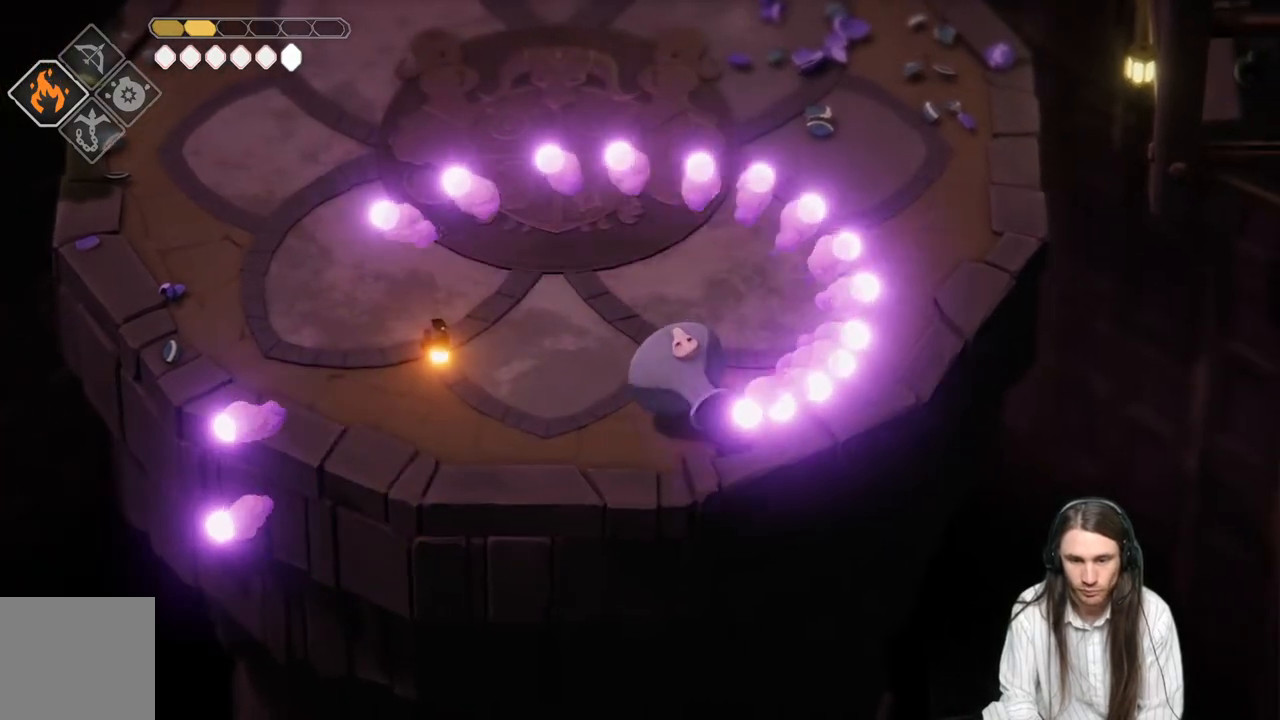
{"buttons": ["L2", "R2"], "left_stick": "right", "right_stick": "center", "events": []}
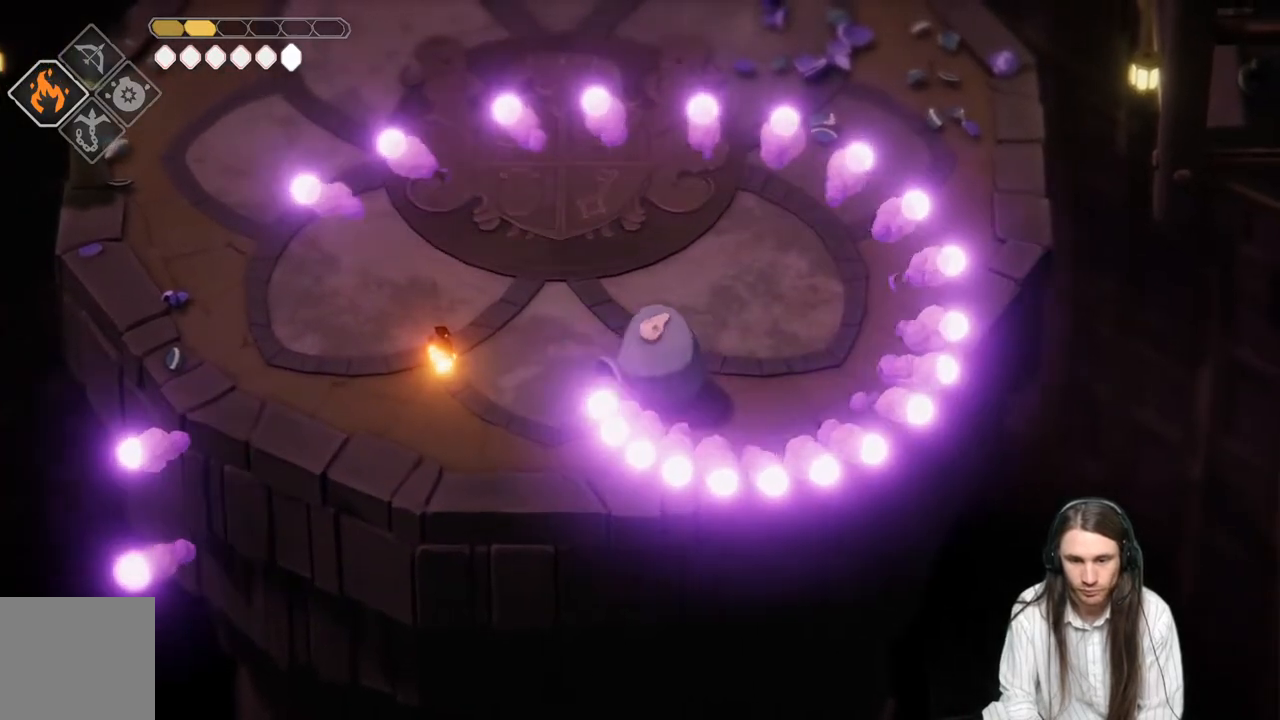
{"buttons": ["L1"], "left_stick": "right", "right_stick": "center", "events": [[117, "R2", "up"], [183, "L2", "up"], [333, "L1", "down"], [433, "L1", "up"], [500, "L1", "down"]]}
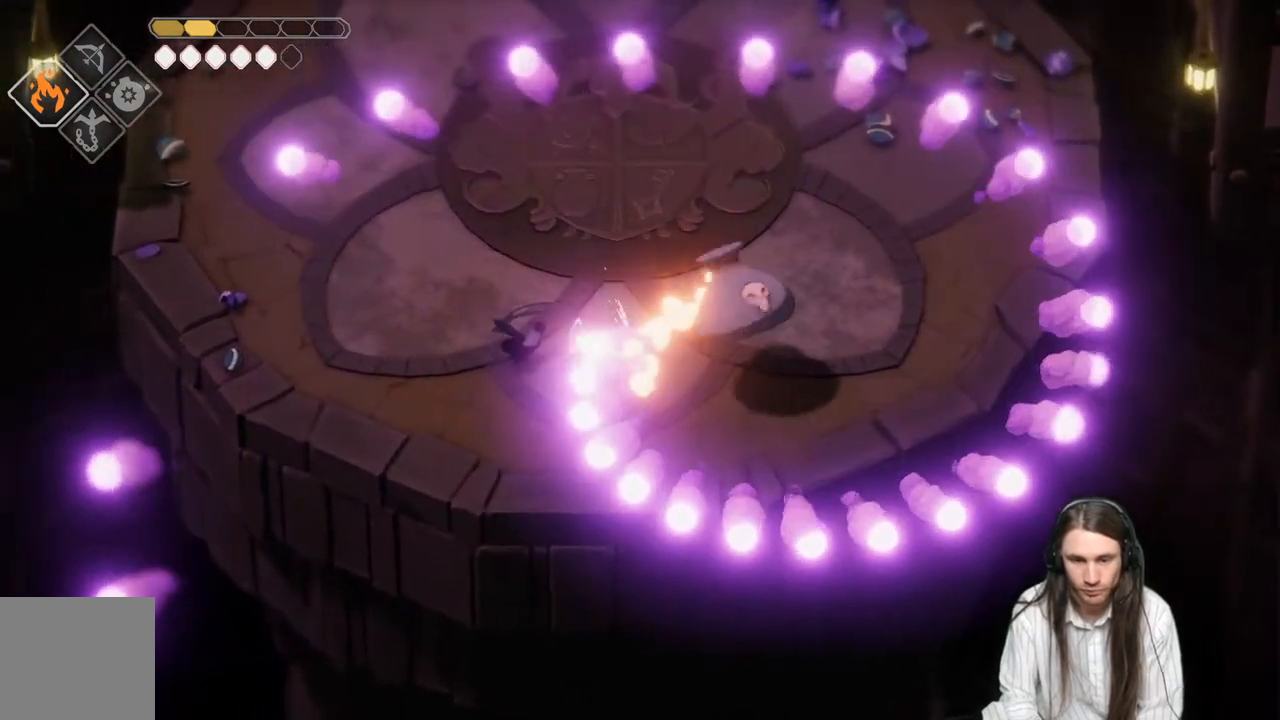
{"buttons": [], "left_stick": "right", "right_stick": "center", "events": [[100, "L1", "up"], [167, "L1", "down"], [283, "L1", "up"], [333, "L1", "down"], [467, "L1", "up"]]}
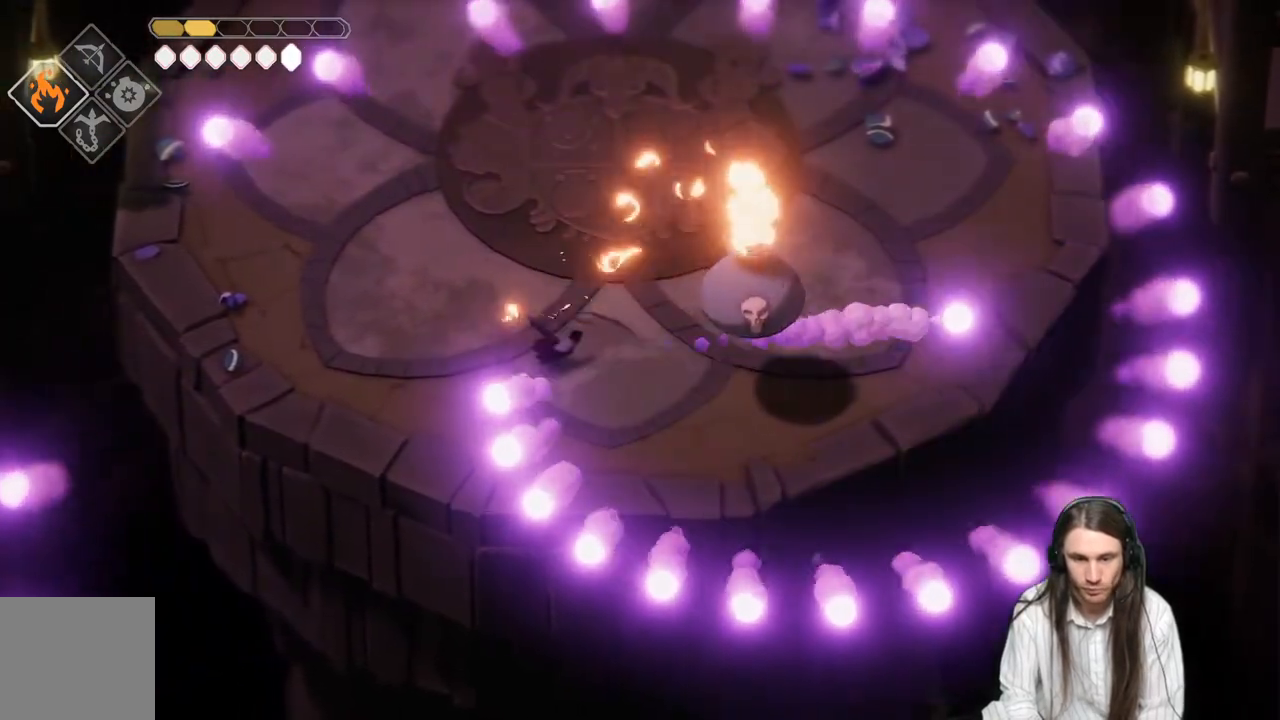
{"buttons": [], "left_stick": "right", "right_stick": "center", "events": [[33, "left_stick", "center"], [217, "left_stick", "down-left"], [450, "left_stick", "right"]]}
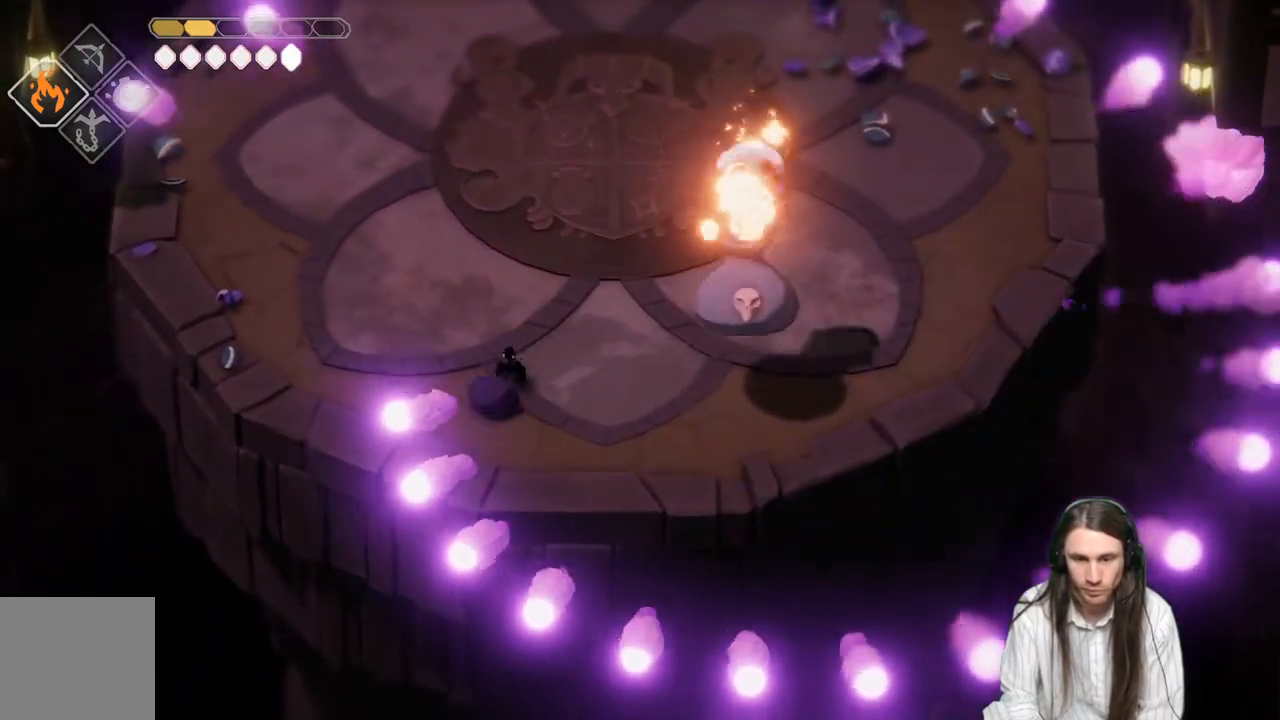
{"buttons": [], "left_stick": "down-right", "right_stick": "center", "events": [[100, "left_stick", "down-right"]]}
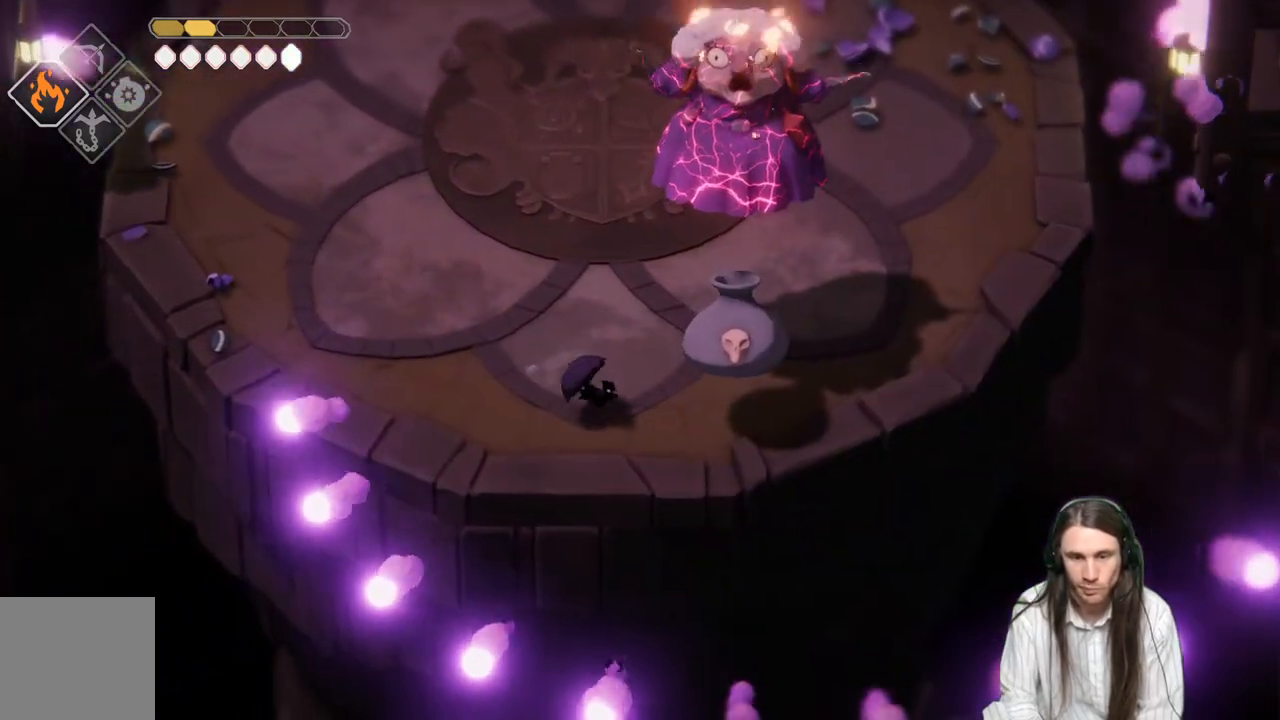
{"buttons": [], "left_stick": "center", "right_stick": "center", "events": [[200, "left_stick", "center"]]}
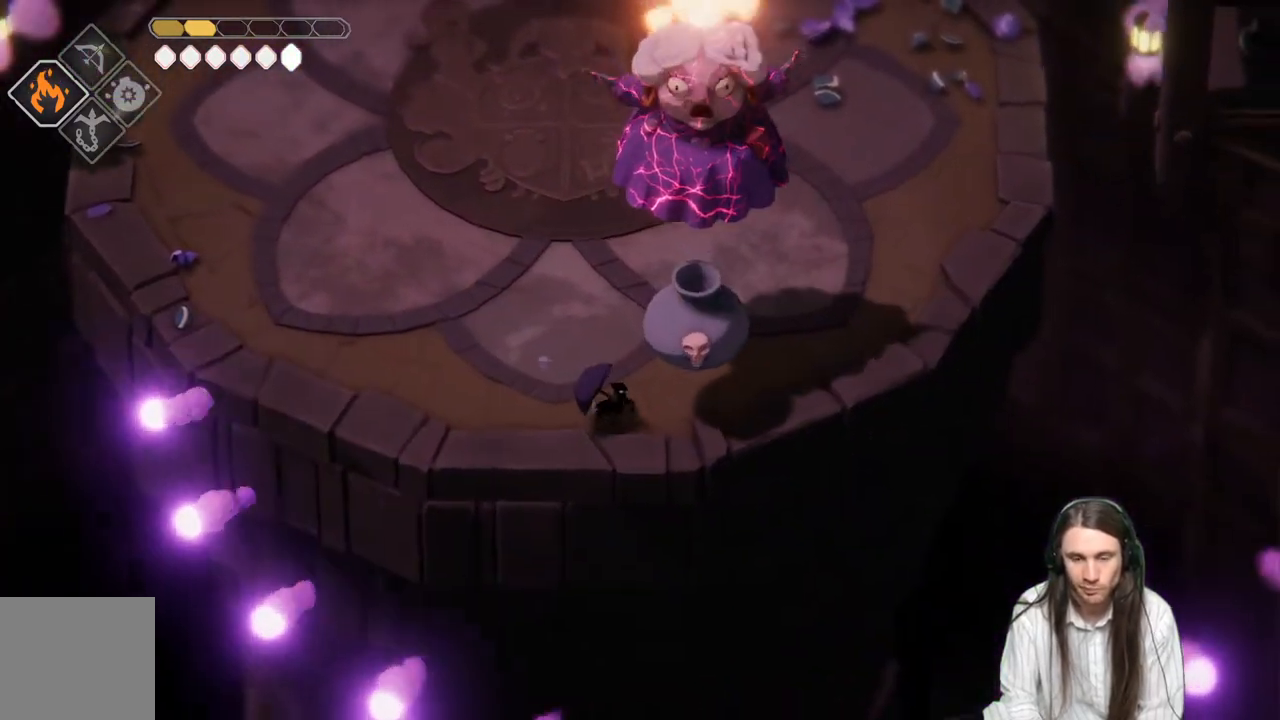
{"buttons": [], "left_stick": "left", "right_stick": "center", "events": [[83, "left_stick", "right"], [250, "left_stick", "center"], [500, "left_stick", "left"]]}
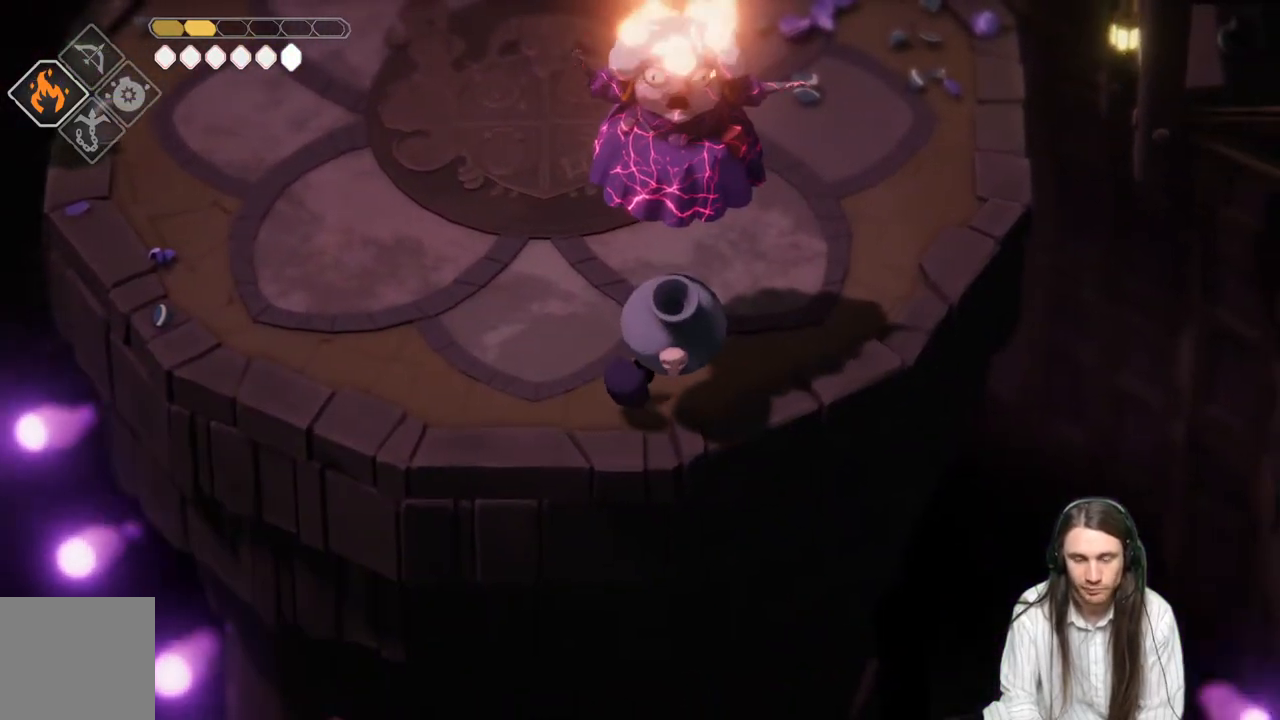
{"buttons": ["L2", "R2"], "left_stick": "right", "right_stick": "center", "events": [[467, "left_stick", "right"], [483, "L2", "down"], [483, "R2", "down"]]}
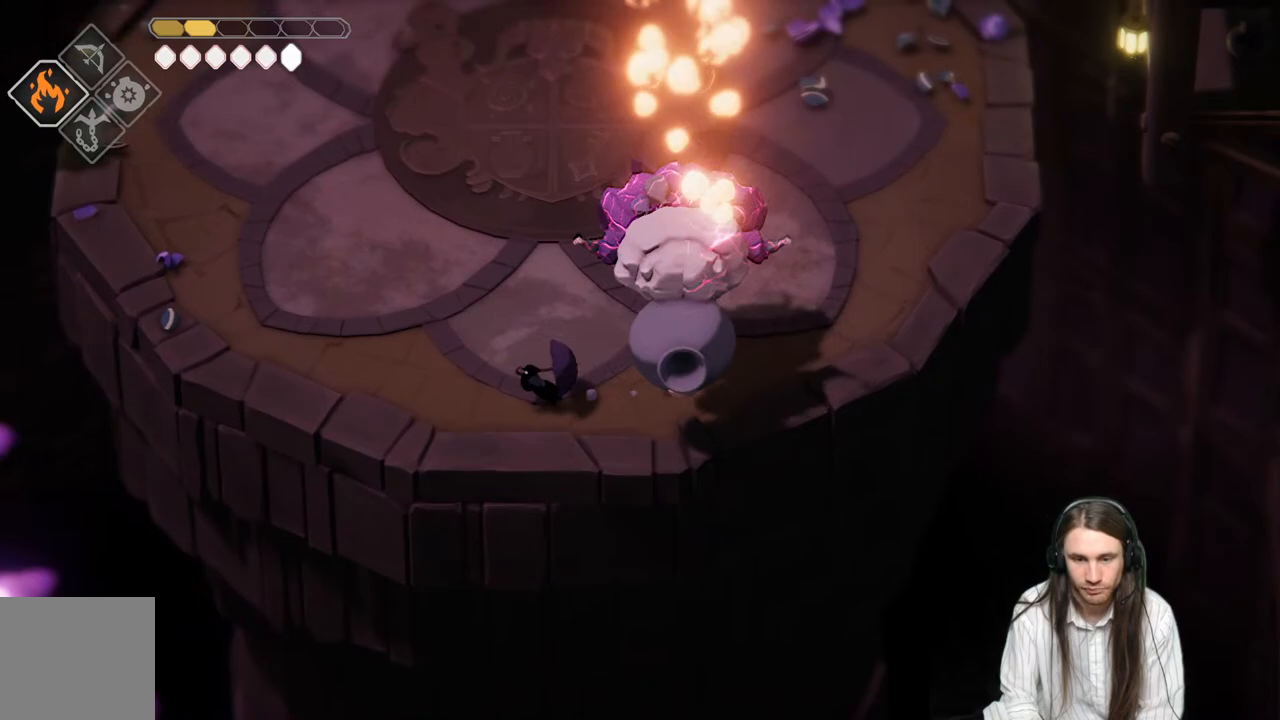
{"buttons": ["L2"], "left_stick": "right", "right_stick": "center", "events": [[83, "L3", "down"], [433, "L3", "up"], [450, "R2", "up"]]}
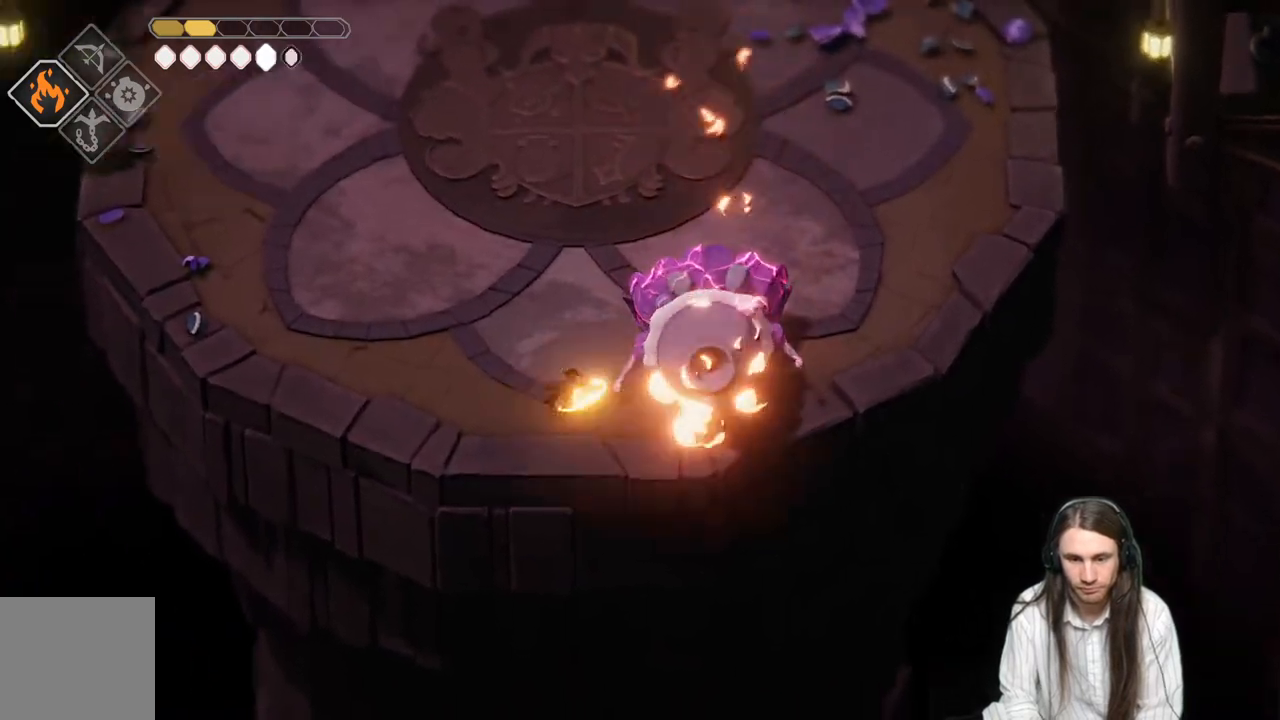
{"buttons": [], "left_stick": "up-right", "right_stick": "center", "events": [[17, "L2", "up"], [17, "left_stick", "up-right"], [317, "L1", "down"], [400, "L1", "up"]]}
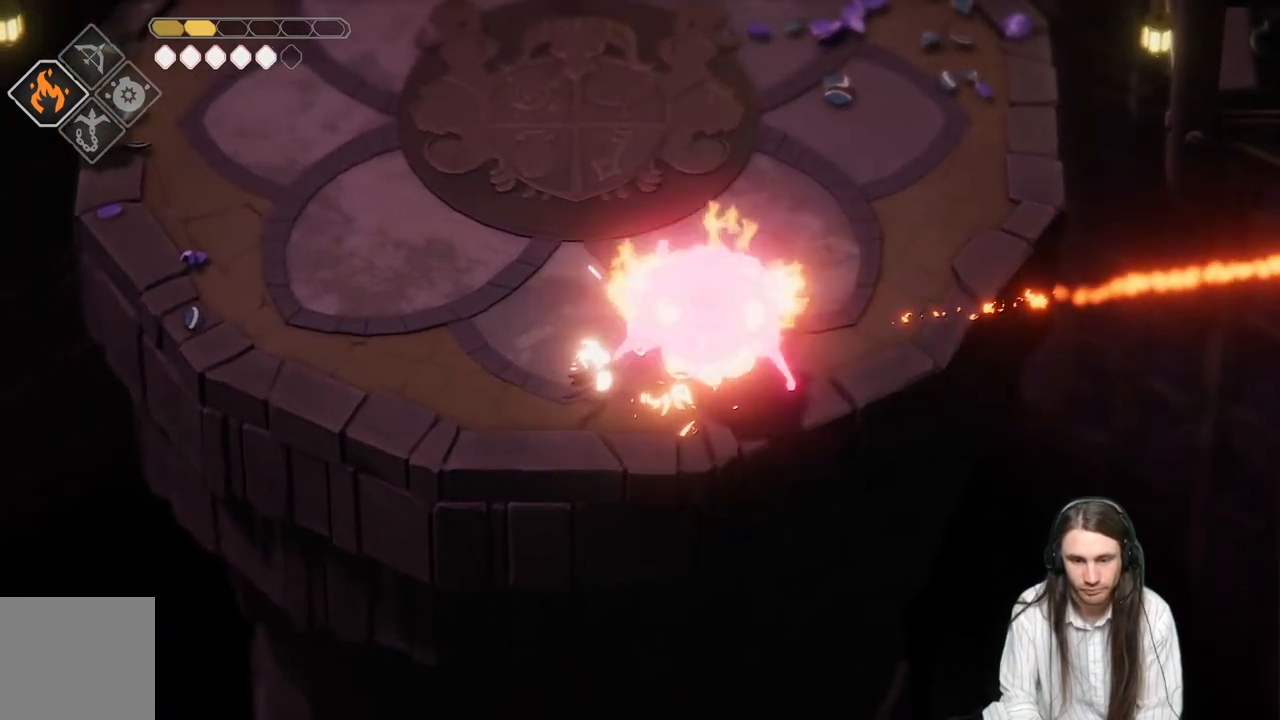
{"buttons": [], "left_stick": "up-right", "right_stick": "center", "events": [[17, "L1", "down"], [117, "L1", "up"], [200, "L1", "down"], [317, "L1", "up"], [383, "L1", "down"], [500, "L1", "up"]]}
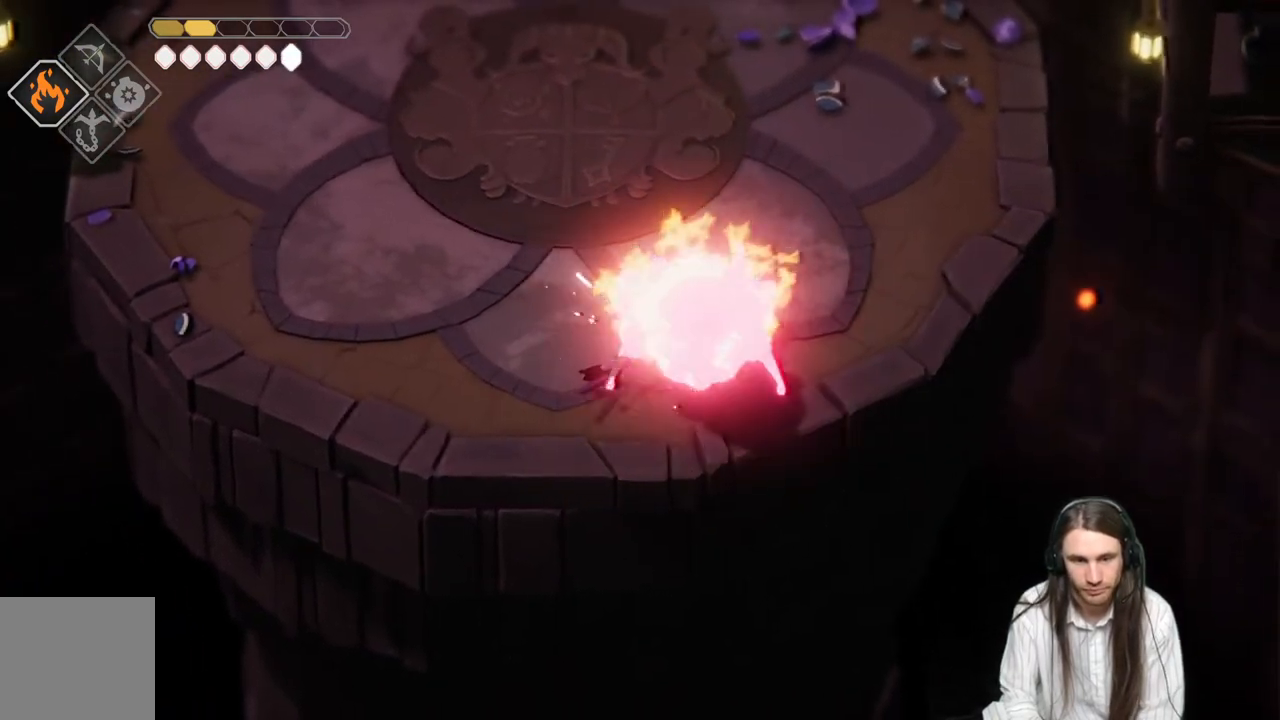
{"buttons": ["L2", "R2"], "left_stick": "up-right", "right_stick": "center", "events": [[267, "L2", "down"], [283, "R2", "down"]]}
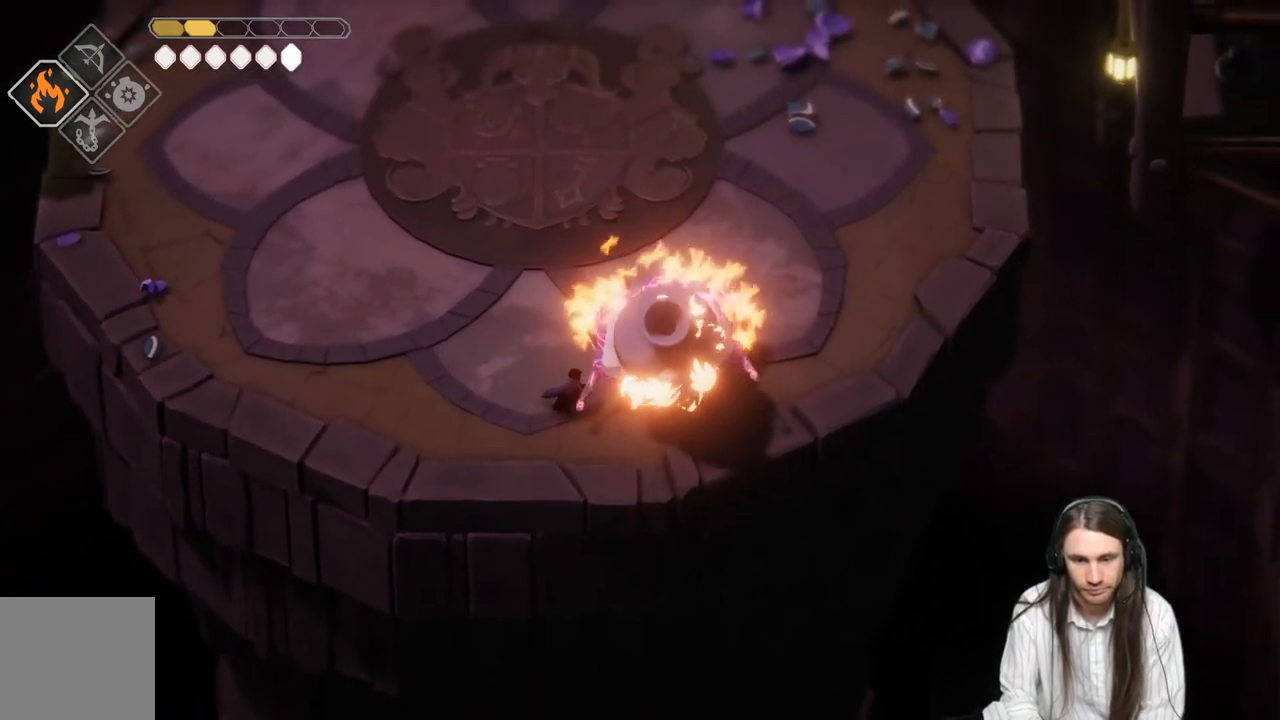
{"buttons": [], "left_stick": "up-right", "right_stick": "center", "events": [[333, "R2", "up"], [383, "L2", "up"]]}
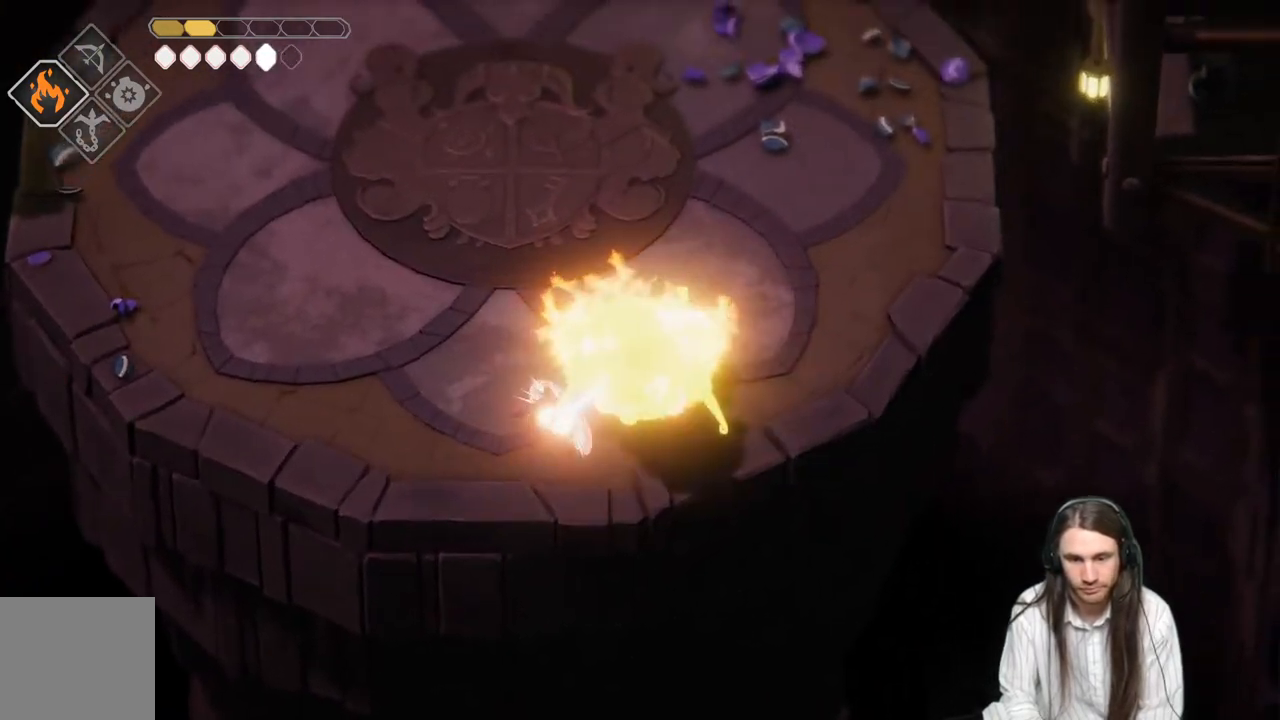
{"buttons": ["L1"], "left_stick": "up-right", "right_stick": "center", "events": [[100, "L1", "down"], [200, "L1", "up"], [283, "L1", "down"], [383, "L1", "up"], [467, "L1", "down"]]}
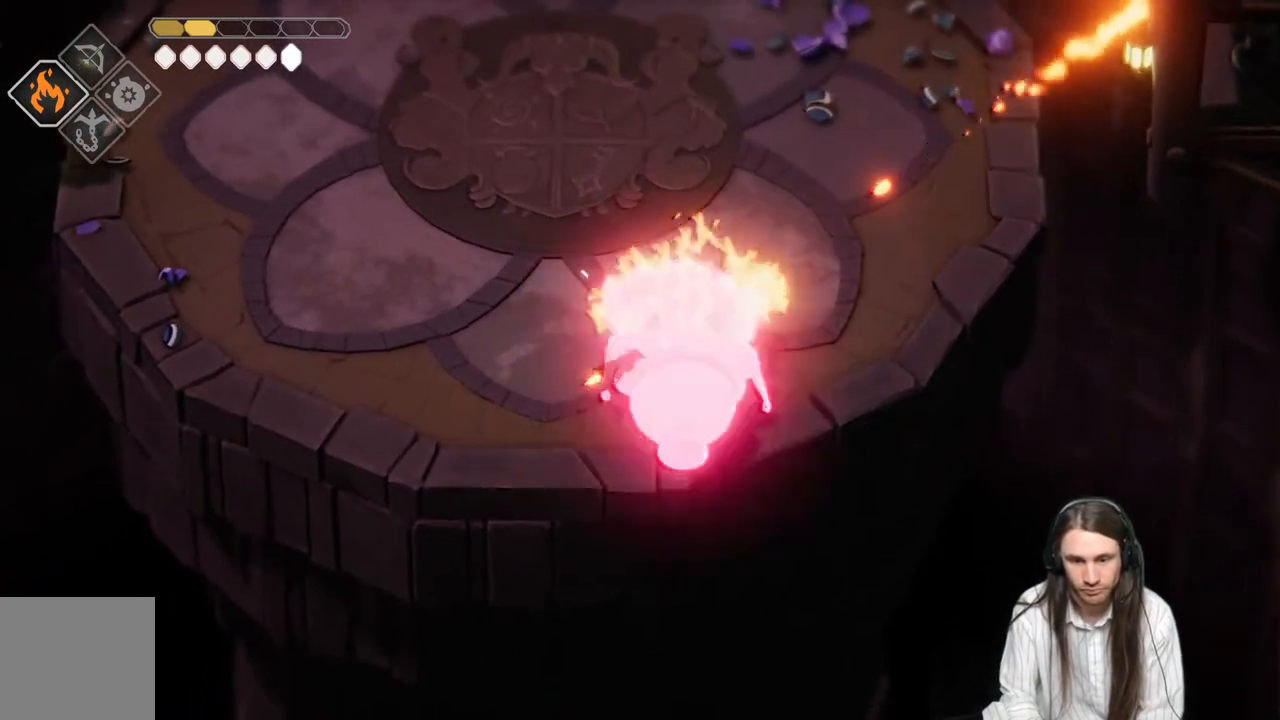
{"buttons": ["L2", "R2"], "left_stick": "right", "right_stick": "center", "events": [[50, "L1", "up"], [117, "L1", "down"], [250, "L1", "up"], [283, "left_stick", "center"], [367, "left_stick", "right"], [433, "L2", "down"], [450, "R2", "down"]]}
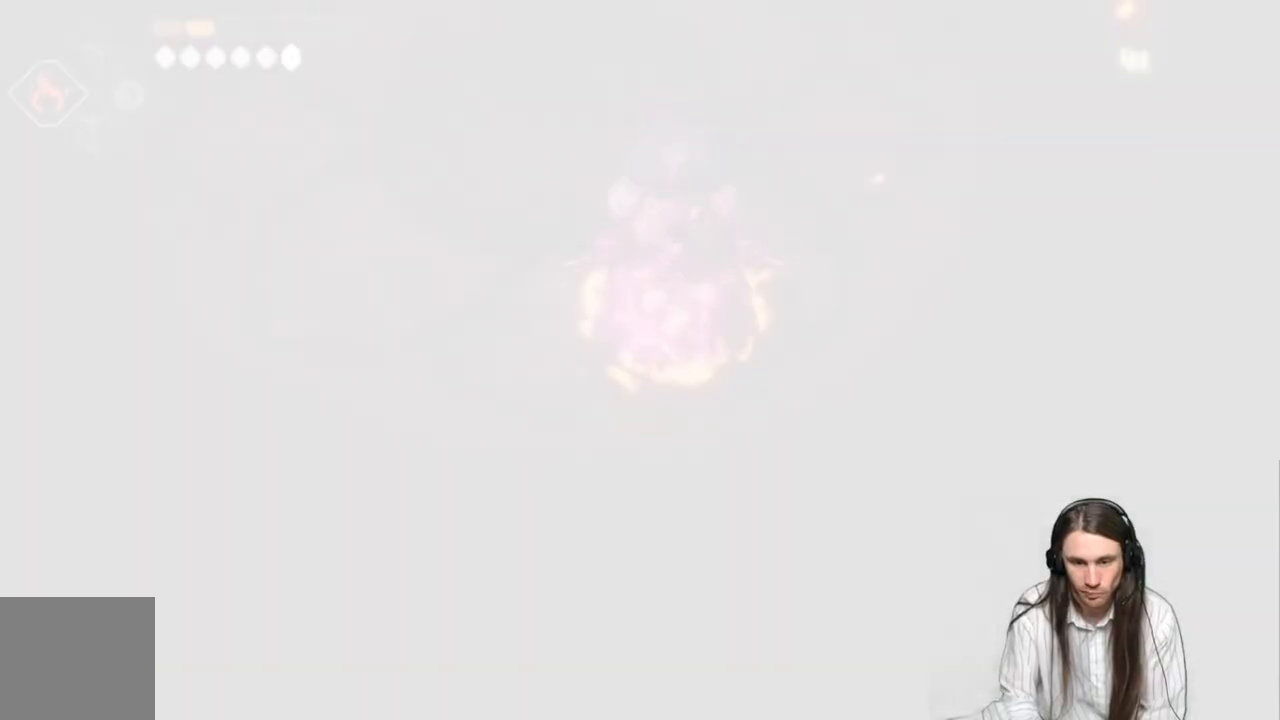
{"buttons": [], "left_stick": "center", "right_stick": "center", "events": [[67, "left_stick", "up-right"], [233, "L2", "up"], [250, "R2", "up"], [317, "left_stick", "center"]]}